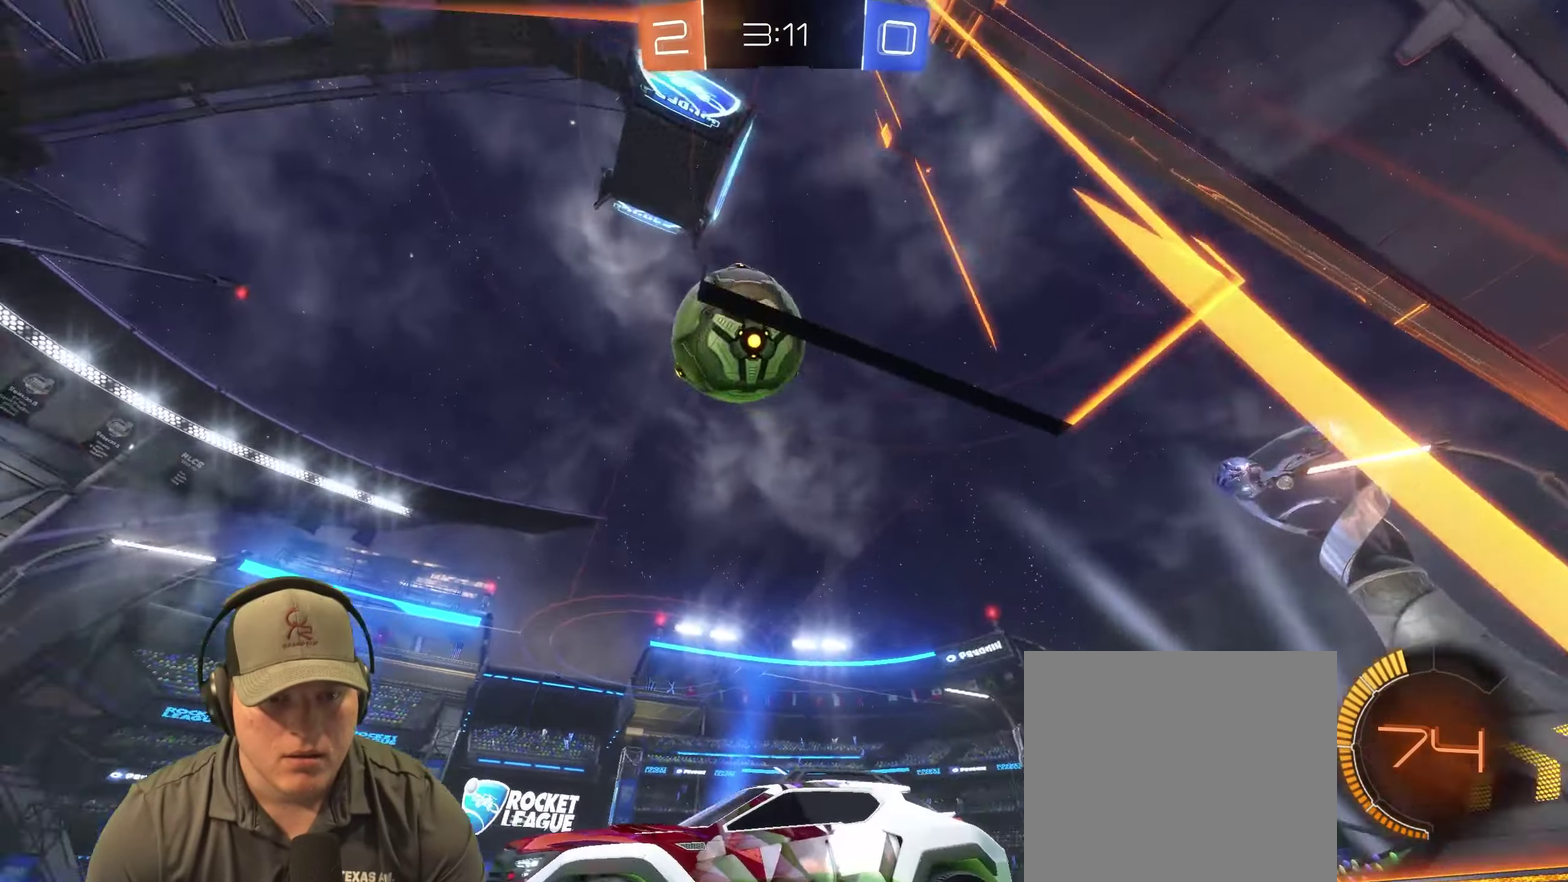
Gameplay with a controller (PlayStation layout); each line is a JSON object with the inputs held at the frame after it. "events" lists button and stick changes between this image and that frame as [ms after this image, input, new state], when the widget could be followed in between. Not read: L3 R3.
{"buttons": ["R2"], "left_stick": "center", "right_stick": "center", "events": [[133, "left_stick", "center"]]}
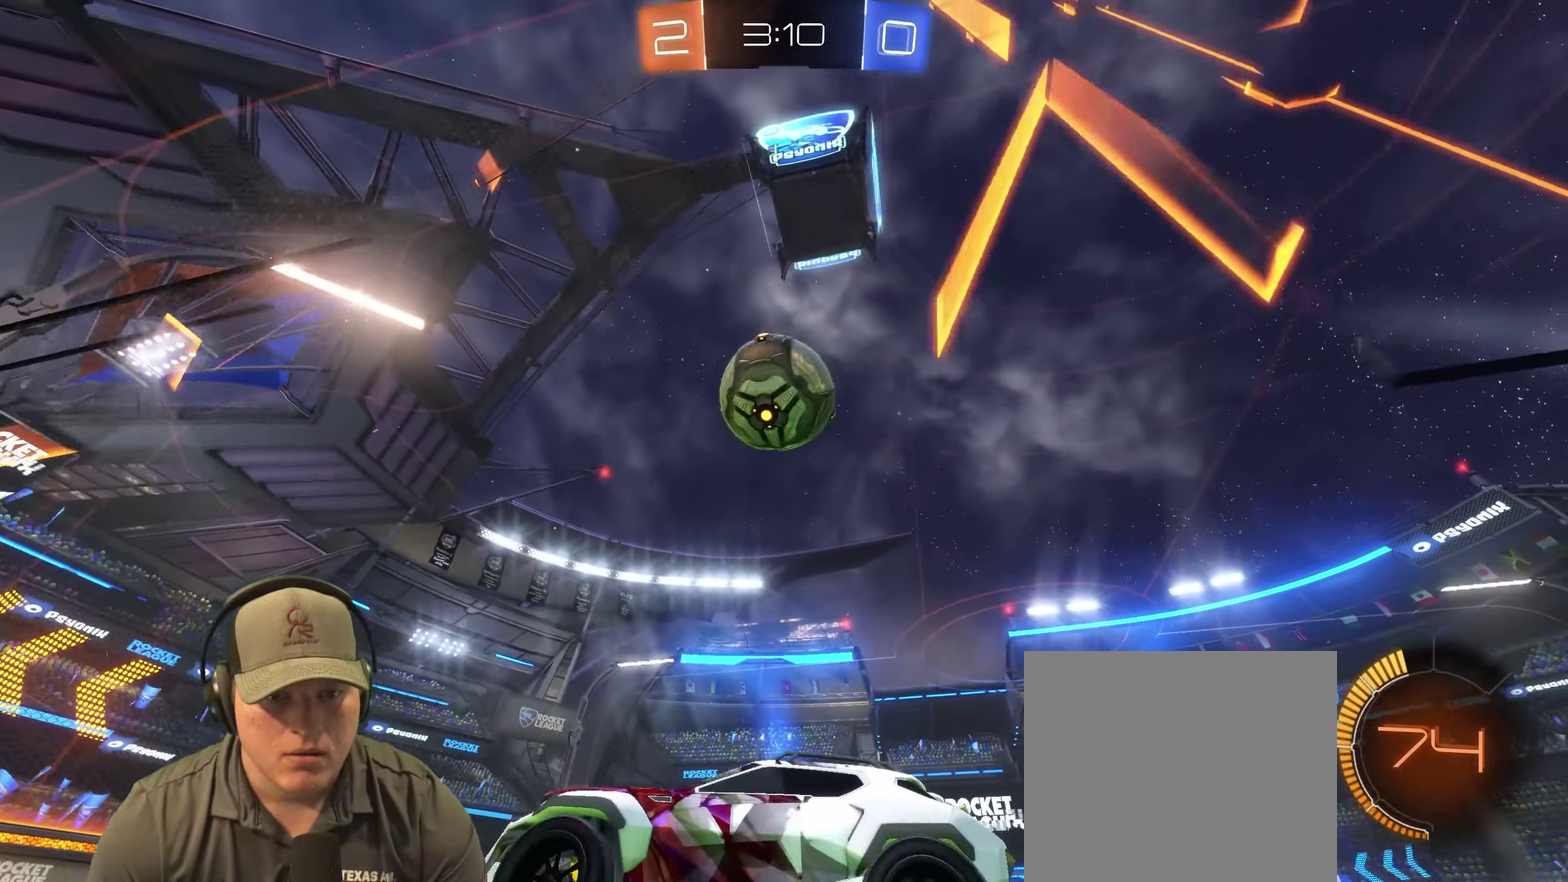
{"buttons": ["R2"], "left_stick": "up-right", "right_stick": "center", "events": [[416, "left_stick", "up-right"]]}
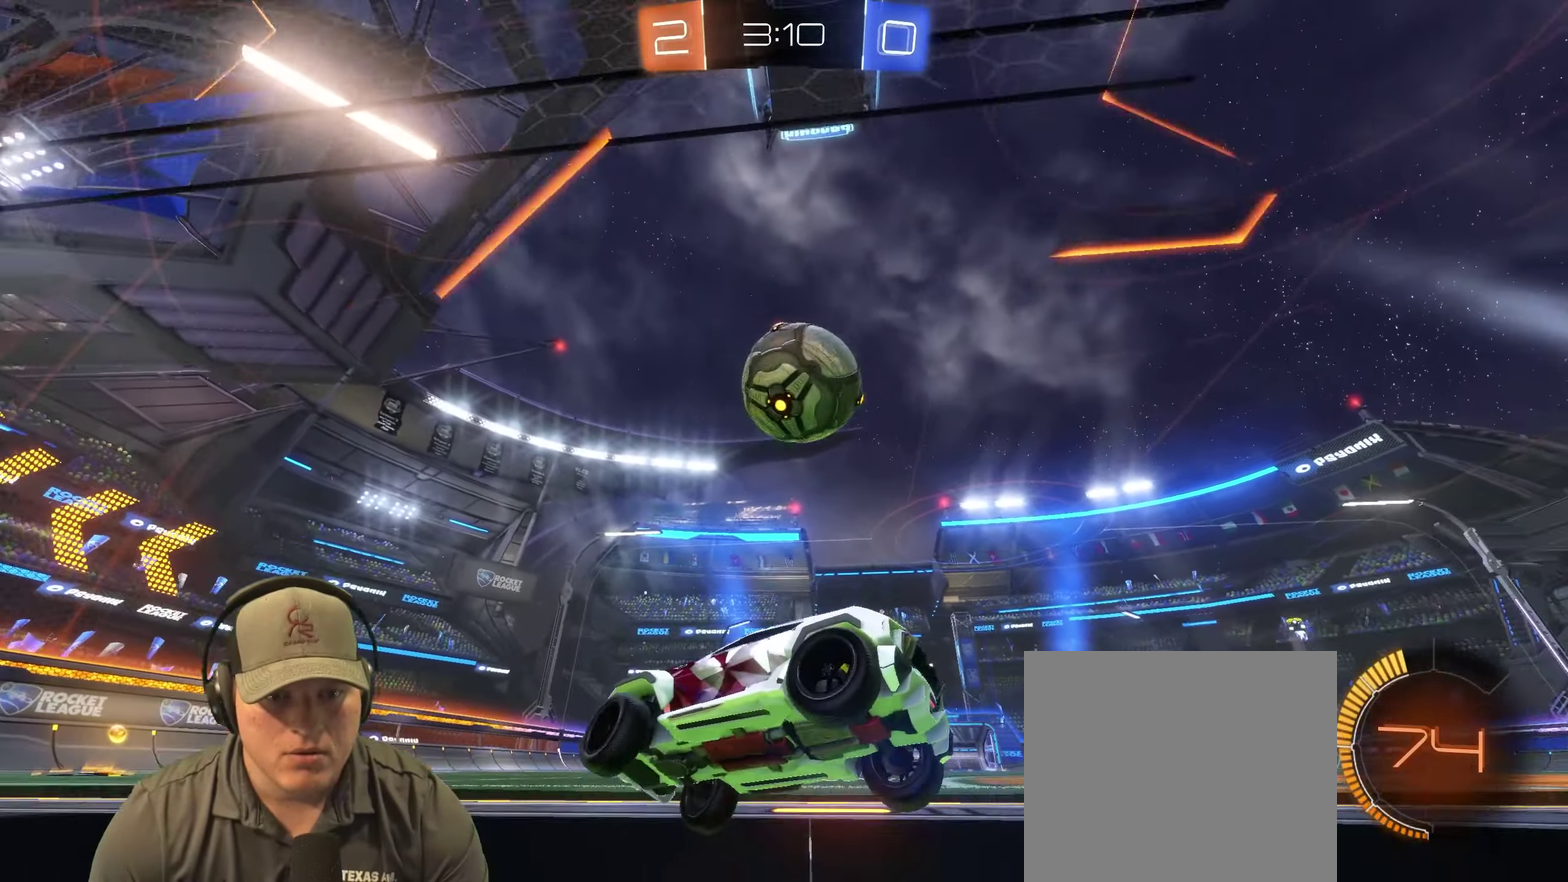
{"buttons": ["R2"], "left_stick": "center", "right_stick": "center", "events": [[66, "left_stick", "center"], [100, "R2", "up"], [183, "left_stick", "up-right"], [250, "R2", "down"], [416, "left_stick", "center"]]}
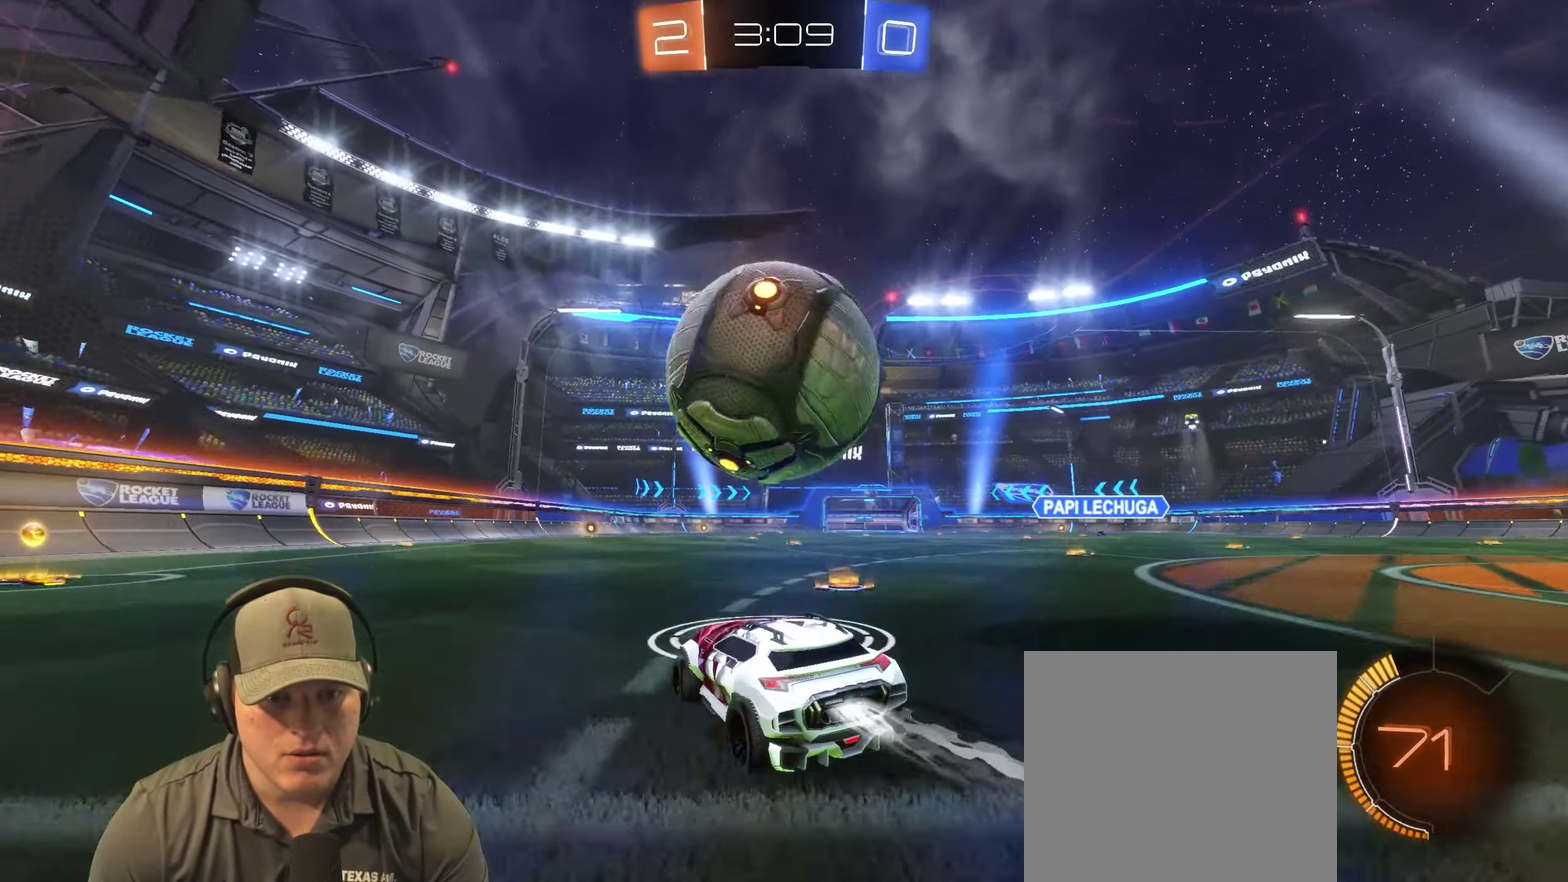
{"buttons": ["R2"], "left_stick": "left", "right_stick": "center", "events": [[33, "left_stick", "left"]]}
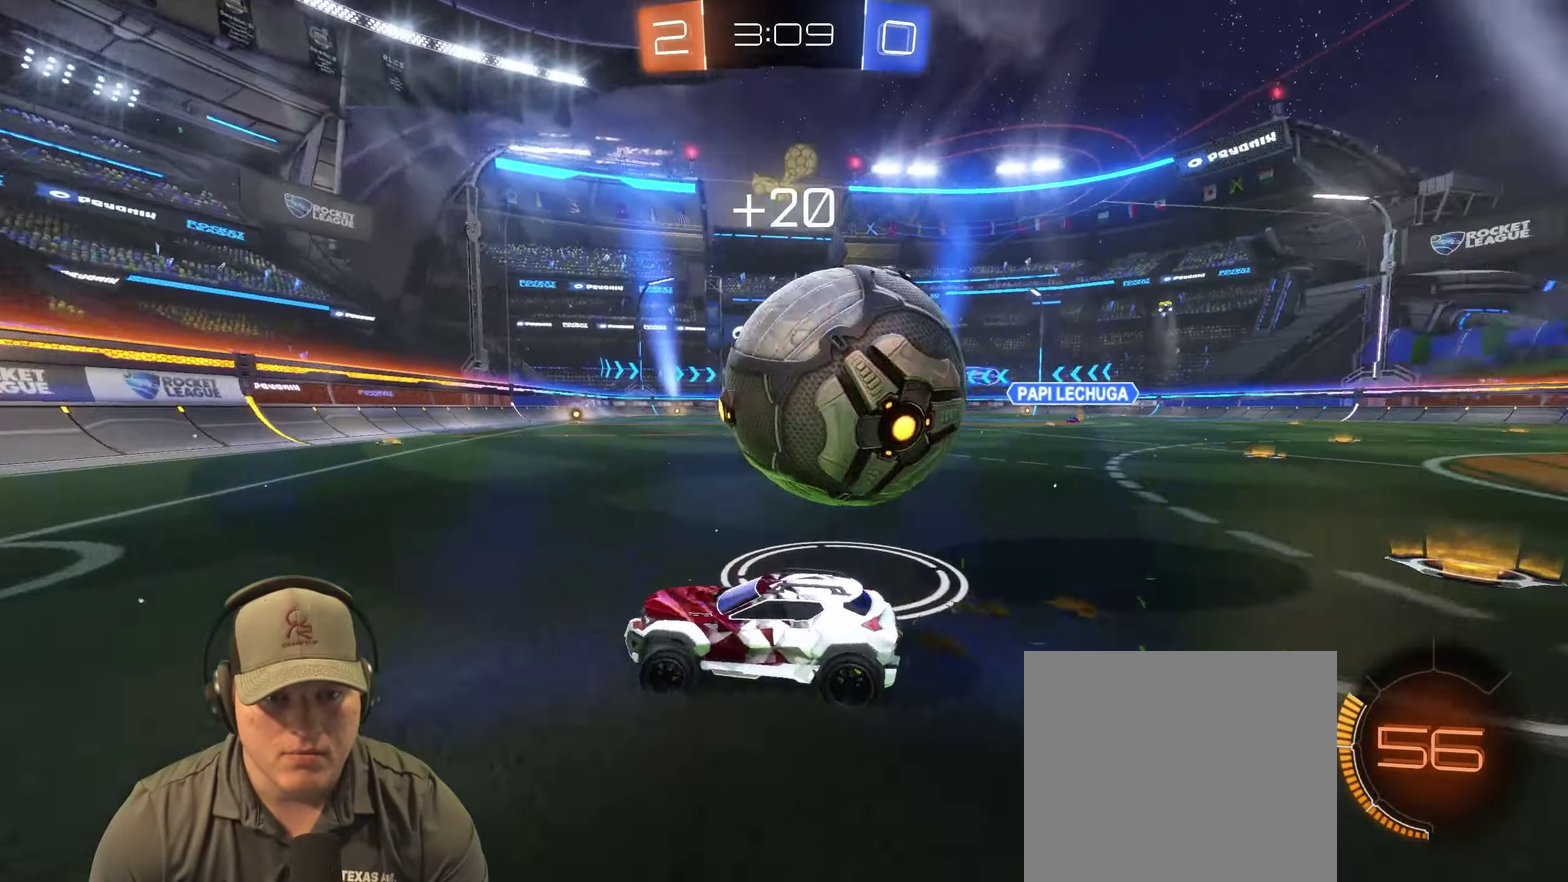
{"buttons": ["R2"], "left_stick": "center", "right_stick": "center", "events": [[116, "left_stick", "up-right"], [483, "left_stick", "center"]]}
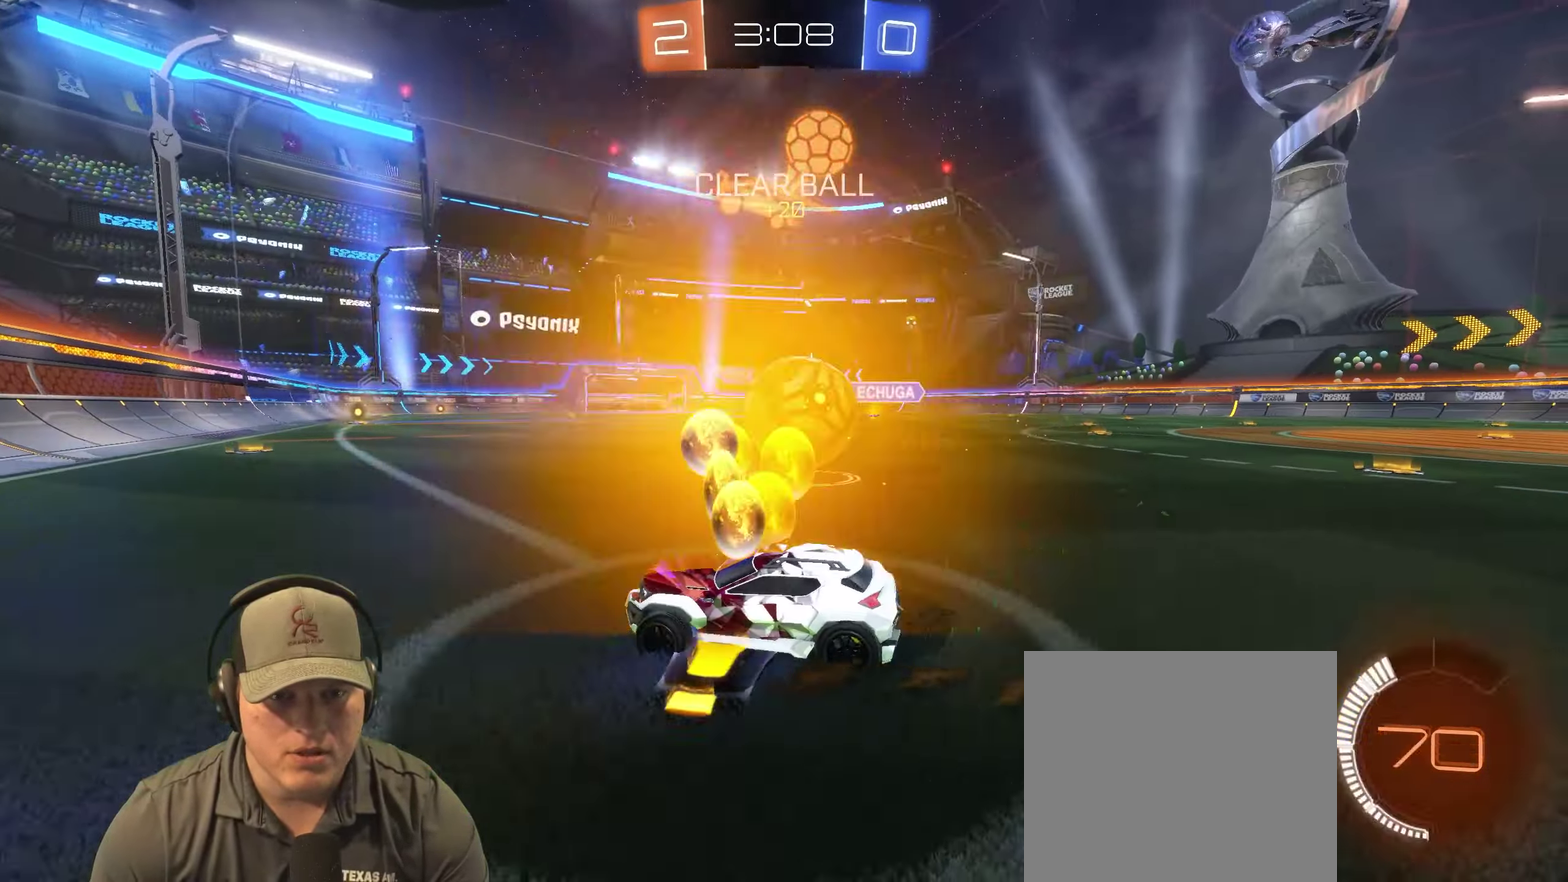
{"buttons": ["R2"], "left_stick": "center", "right_stick": "center", "events": [[232, "left_stick", "right"], [416, "left_stick", "center"]]}
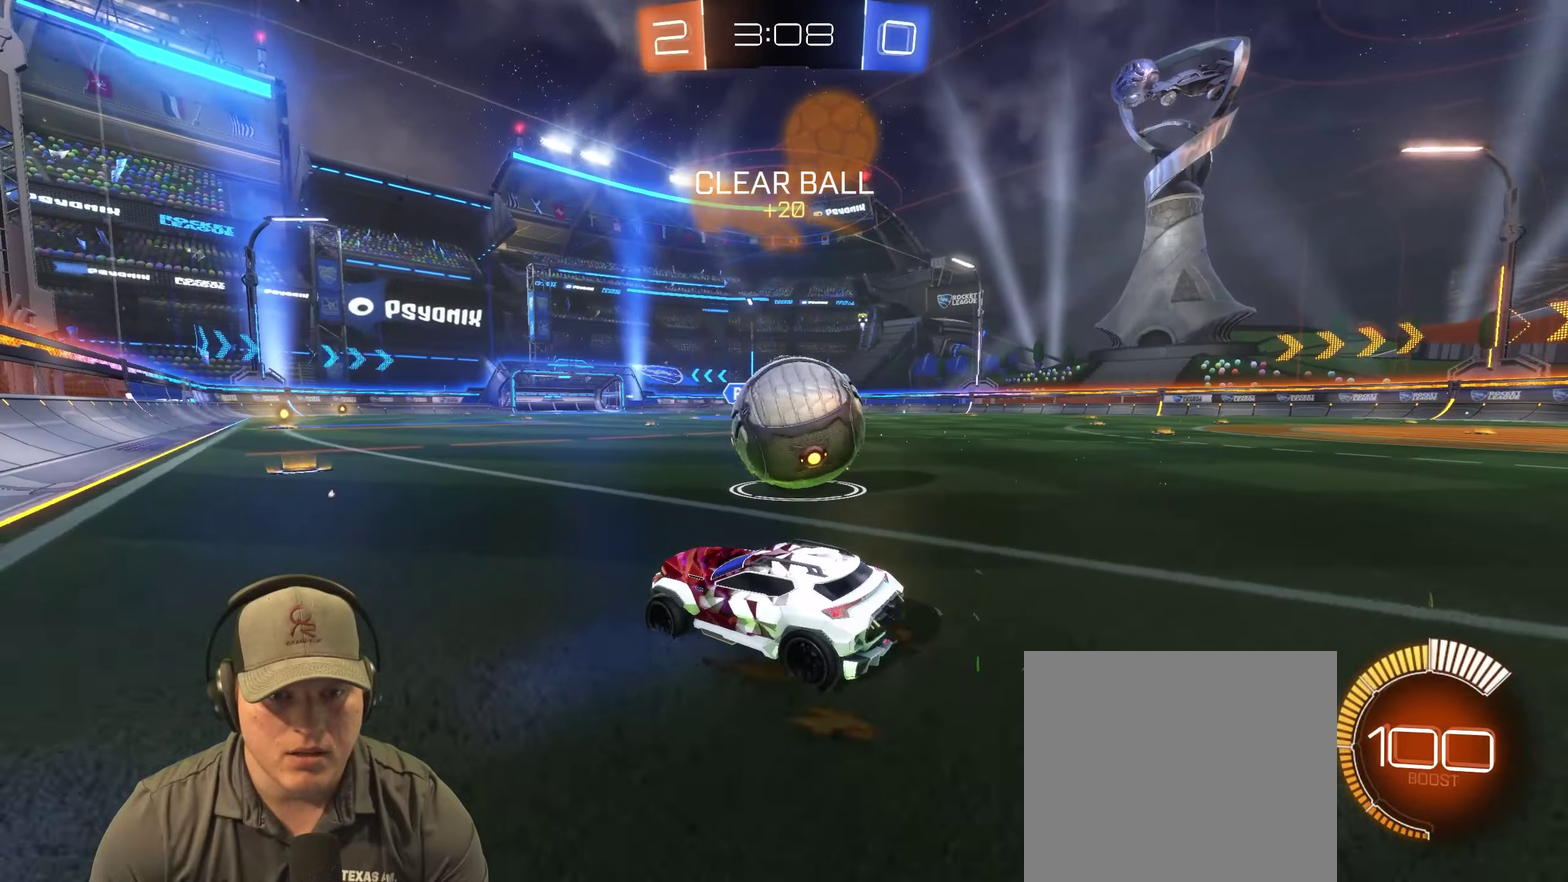
{"buttons": ["R2"], "left_stick": "right", "right_stick": "center", "events": [[50, "left_stick", "right"], [100, "left_stick", "up-right"], [367, "left_stick", "center"], [500, "left_stick", "right"]]}
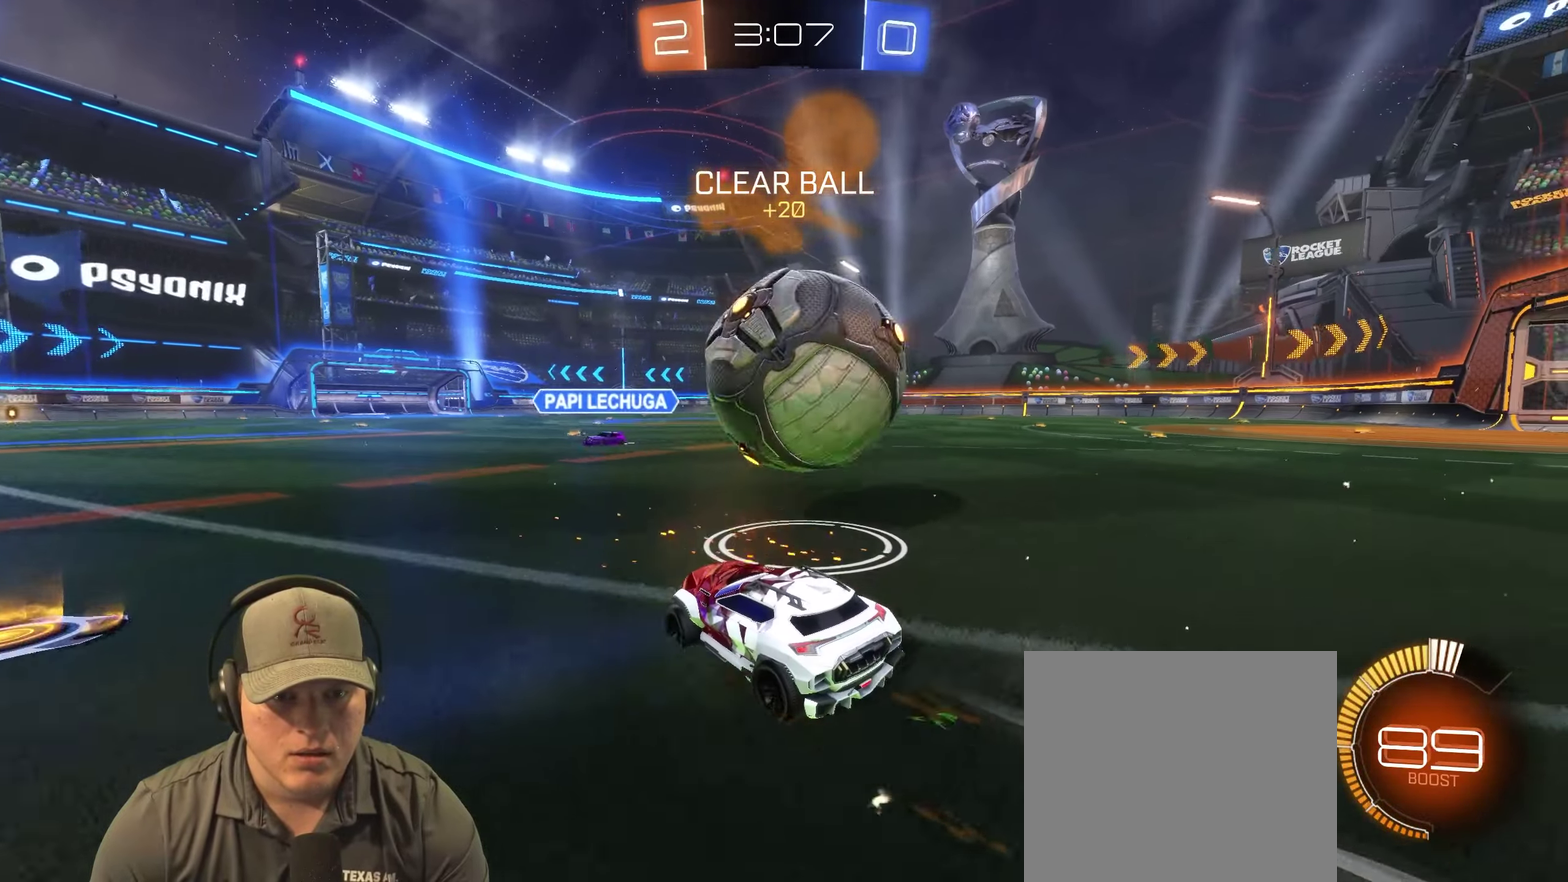
{"buttons": ["R2"], "left_stick": "down-right", "right_stick": "center", "events": [[233, "left_stick", "center"], [433, "left_stick", "up-right"], [500, "left_stick", "down-right"]]}
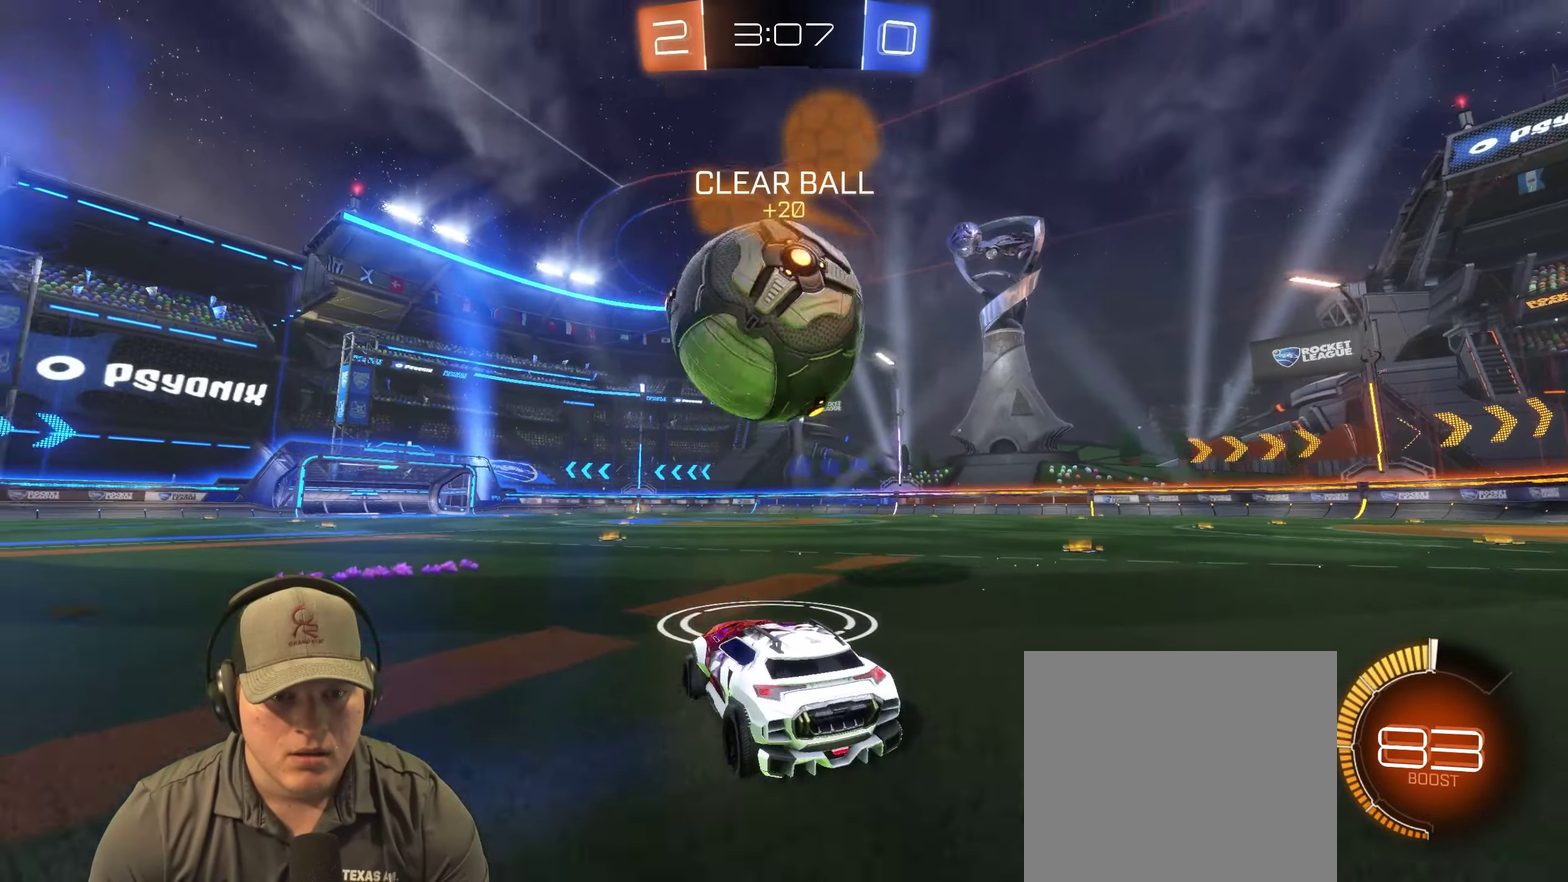
{"buttons": ["R2"], "left_stick": "center", "right_stick": "center", "events": [[17, "TRIANGLE", "down"], [33, "L2", "down"], [100, "left_stick", "left"], [117, "R2", "up"], [117, "TRIANGLE", "up"], [183, "L2", "up"], [250, "R2", "down"], [300, "left_stick", "center"]]}
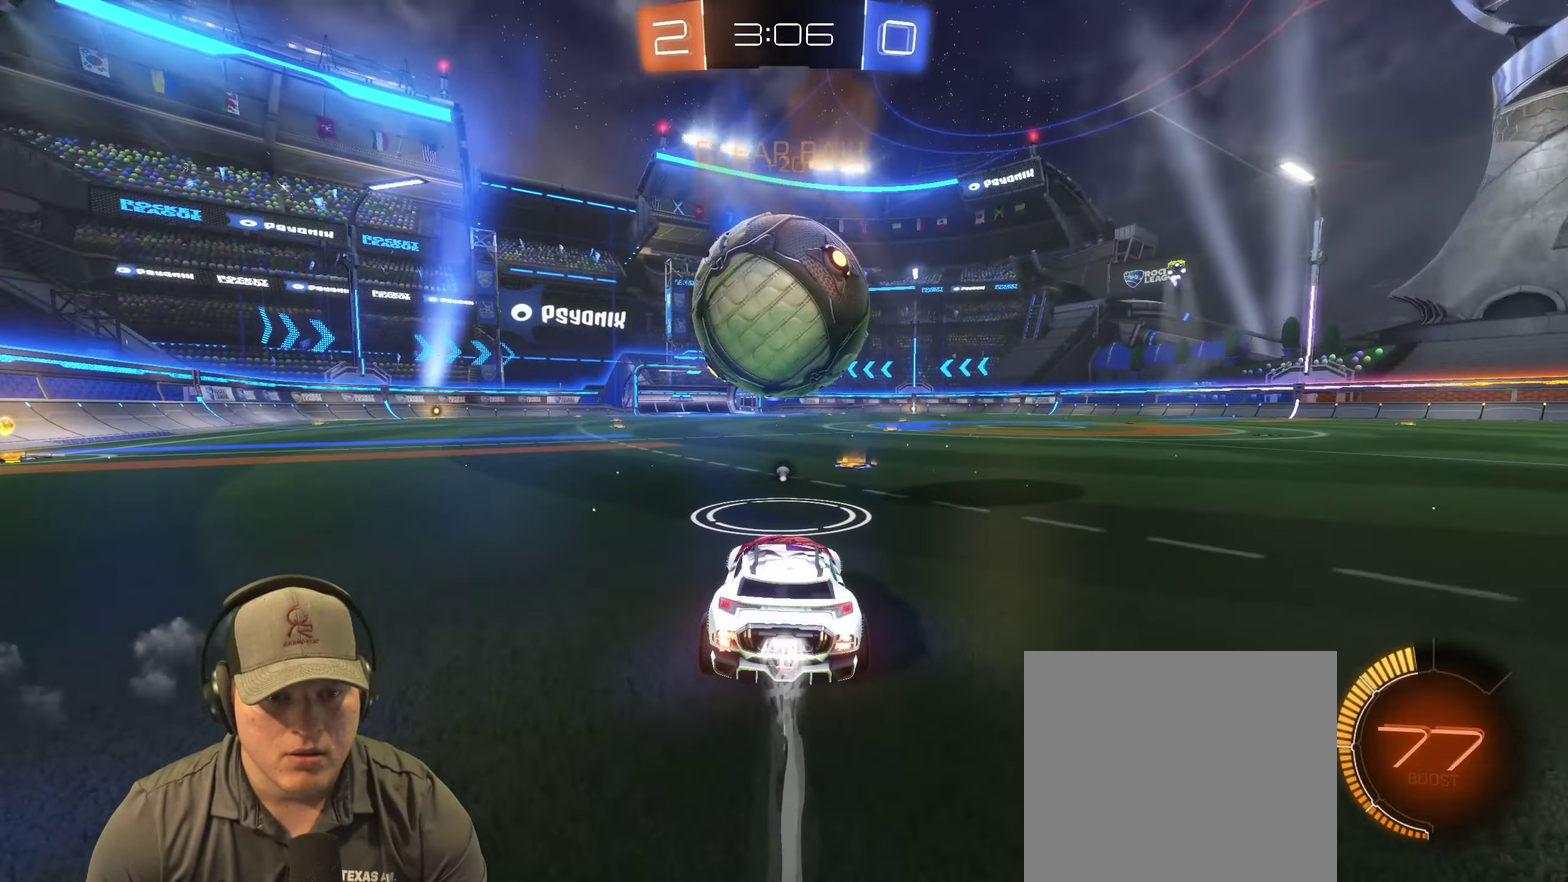
{"buttons": ["R2"], "left_stick": "down-left", "right_stick": "center", "events": [[450, "left_stick", "down-left"]]}
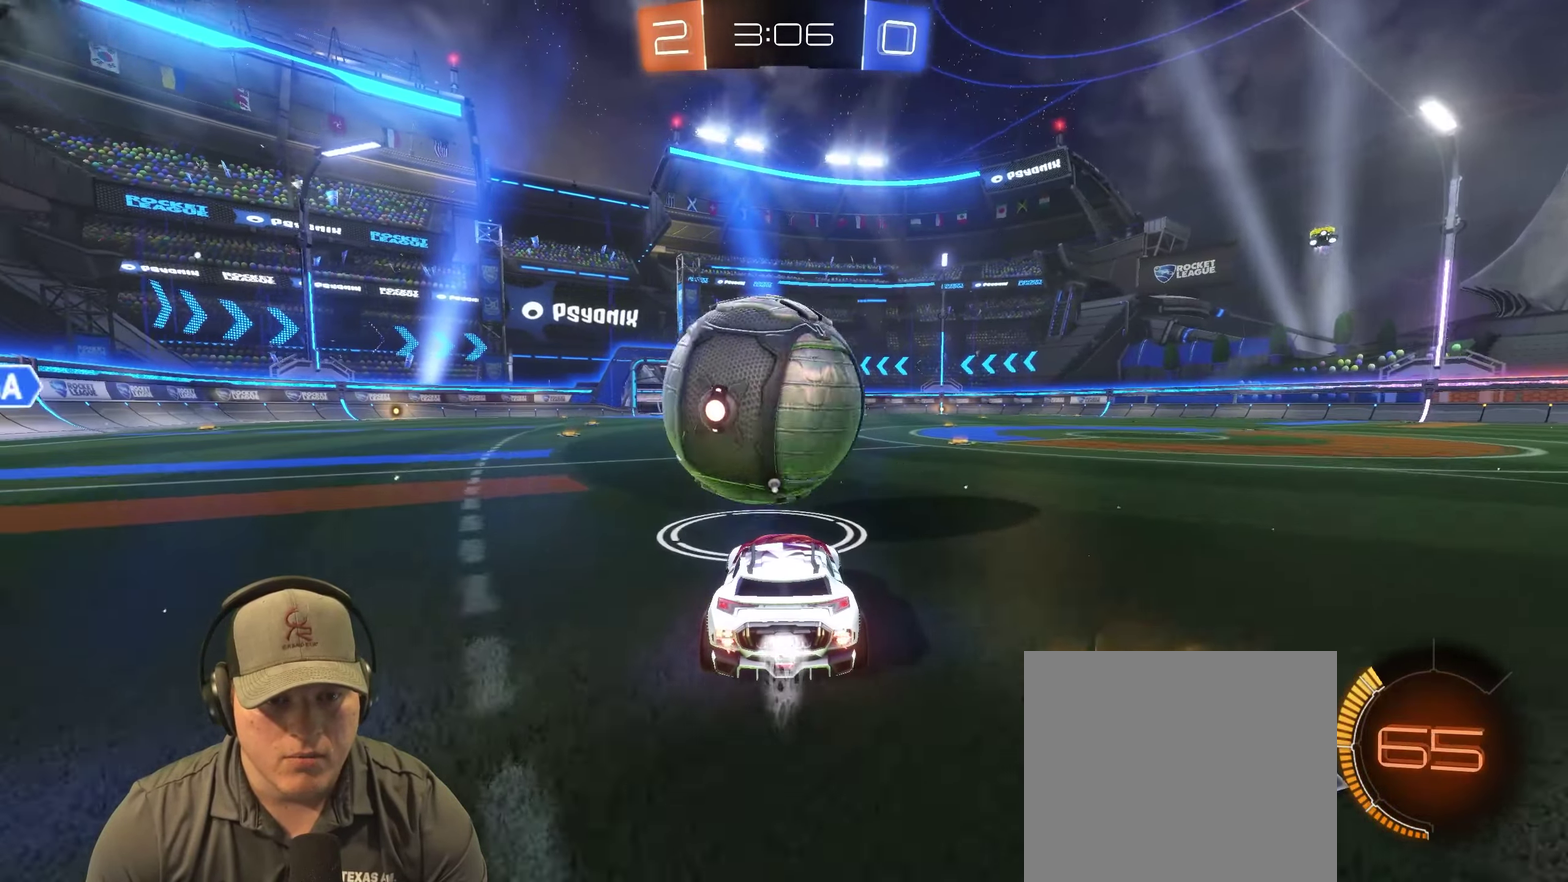
{"buttons": [], "left_stick": "down-left", "right_stick": "center", "events": [[50, "CROSS", "down"], [50, "left_stick", "down"], [183, "R2", "up"], [217, "left_stick", "right"], [250, "CROSS", "up"], [333, "left_stick", "center"], [467, "left_stick", "down-left"]]}
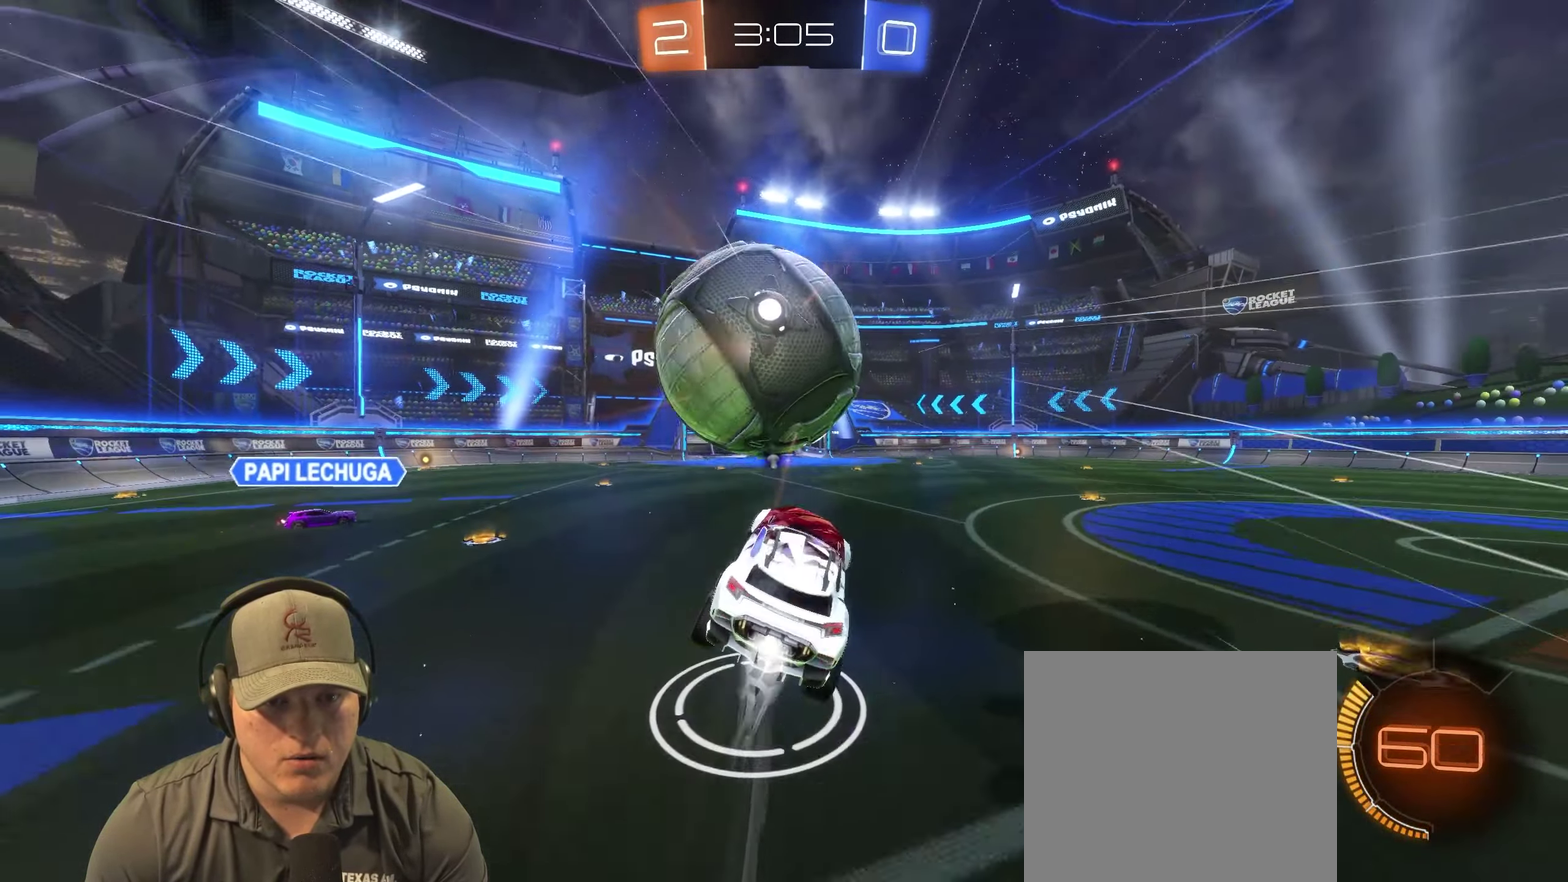
{"buttons": [], "left_stick": "up-left", "right_stick": "center", "events": [[167, "left_stick", "center"], [300, "CROSS", "down"], [367, "left_stick", "left"], [467, "CROSS", "up"], [467, "left_stick", "up-left"]]}
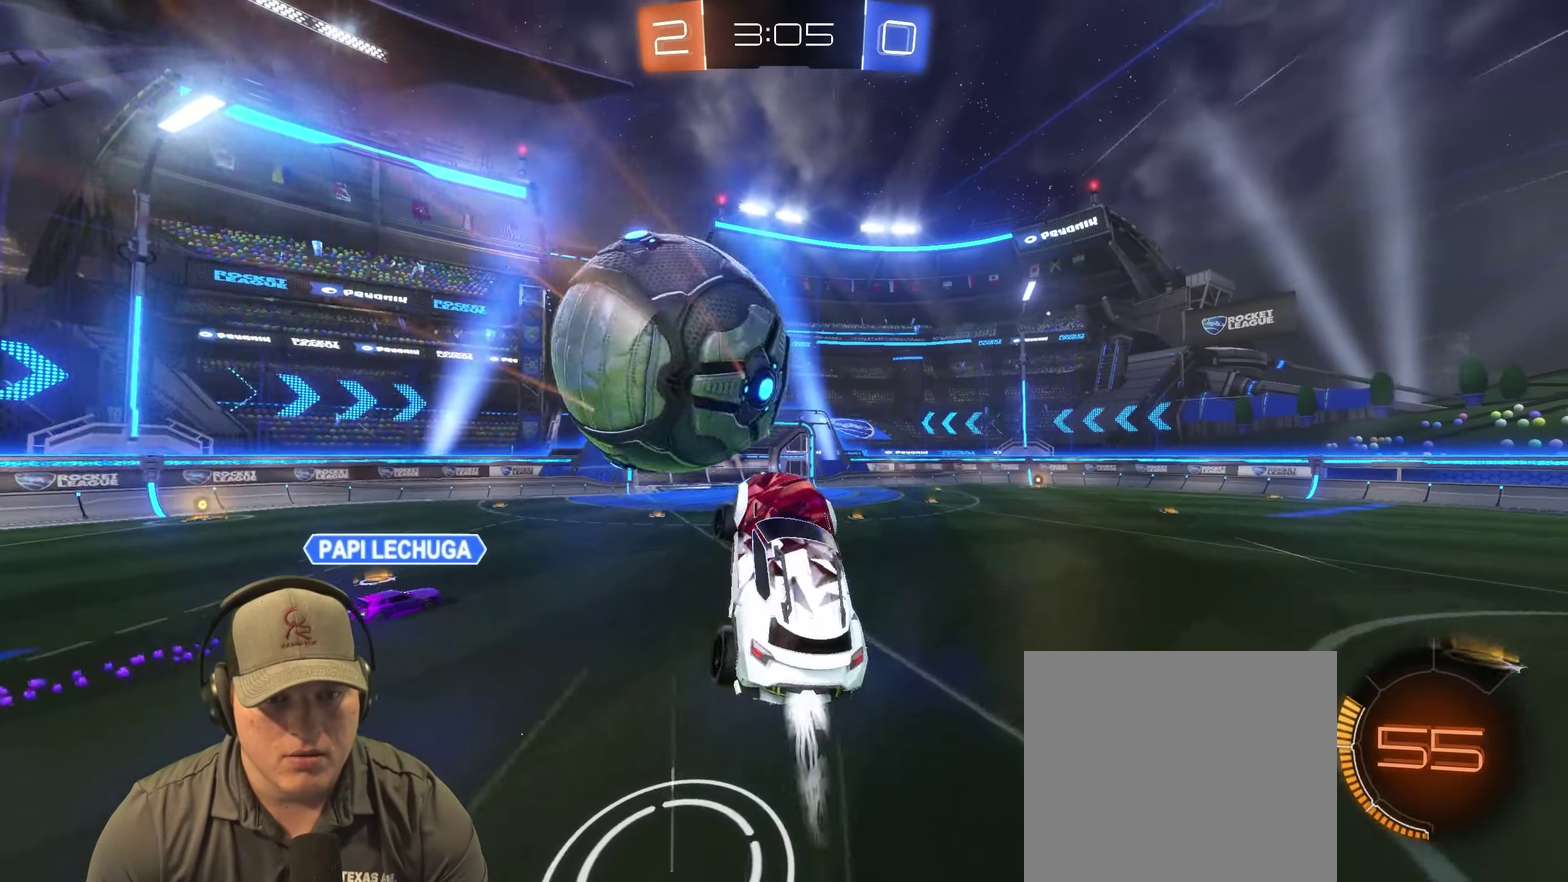
{"buttons": [], "left_stick": "down-right", "right_stick": "center"}
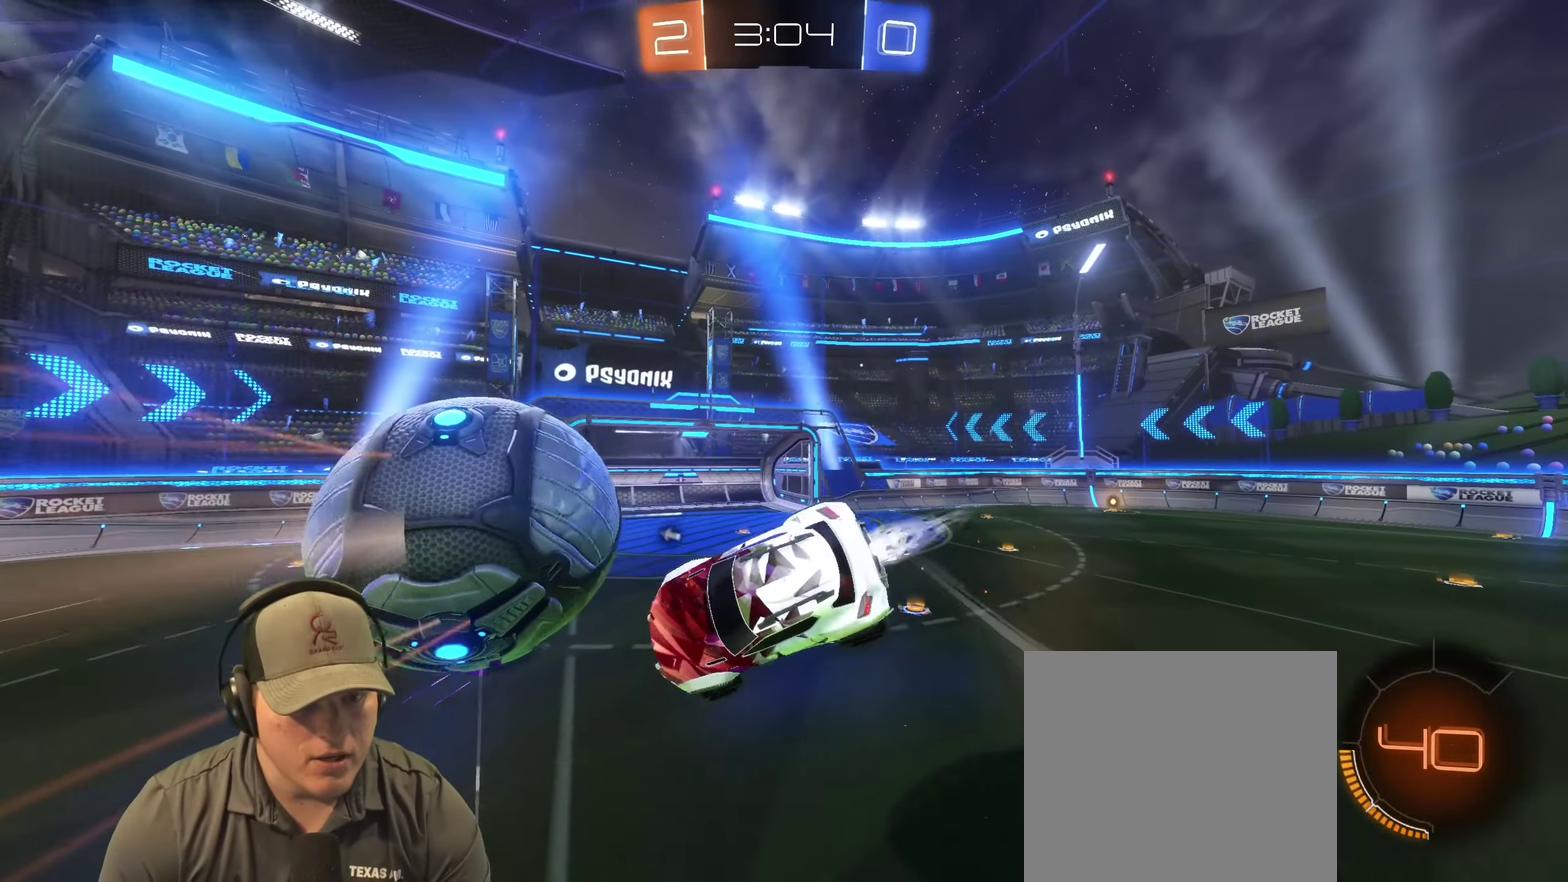
{"buttons": ["TRIANGLE"], "left_stick": "right", "right_stick": "center"}
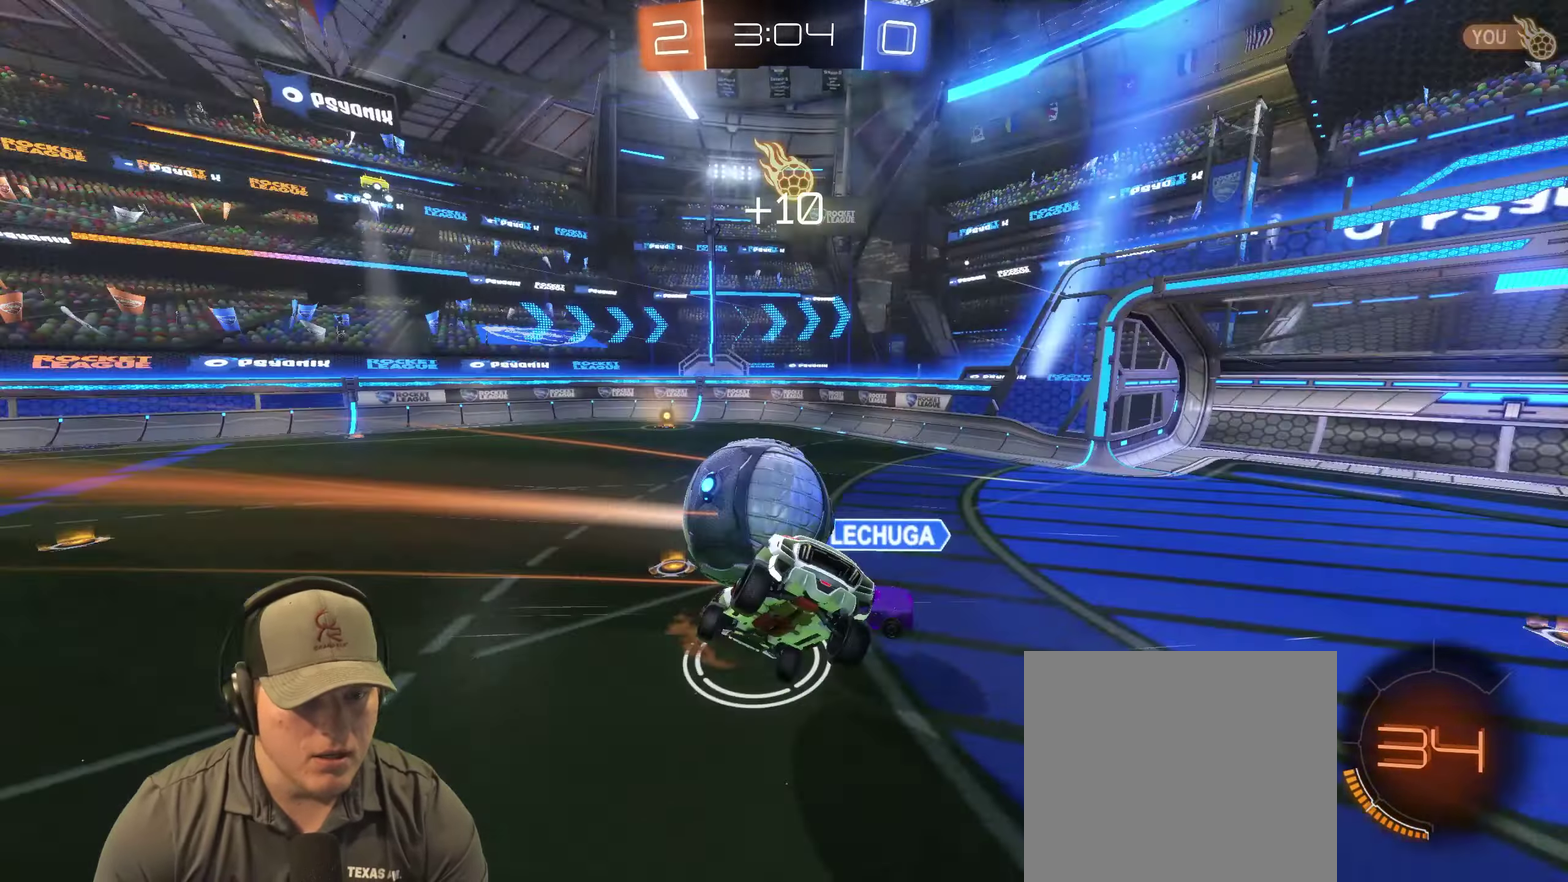
{"buttons": [], "left_stick": "right", "right_stick": "center", "events": [[33, "TRIANGLE", "up"]]}
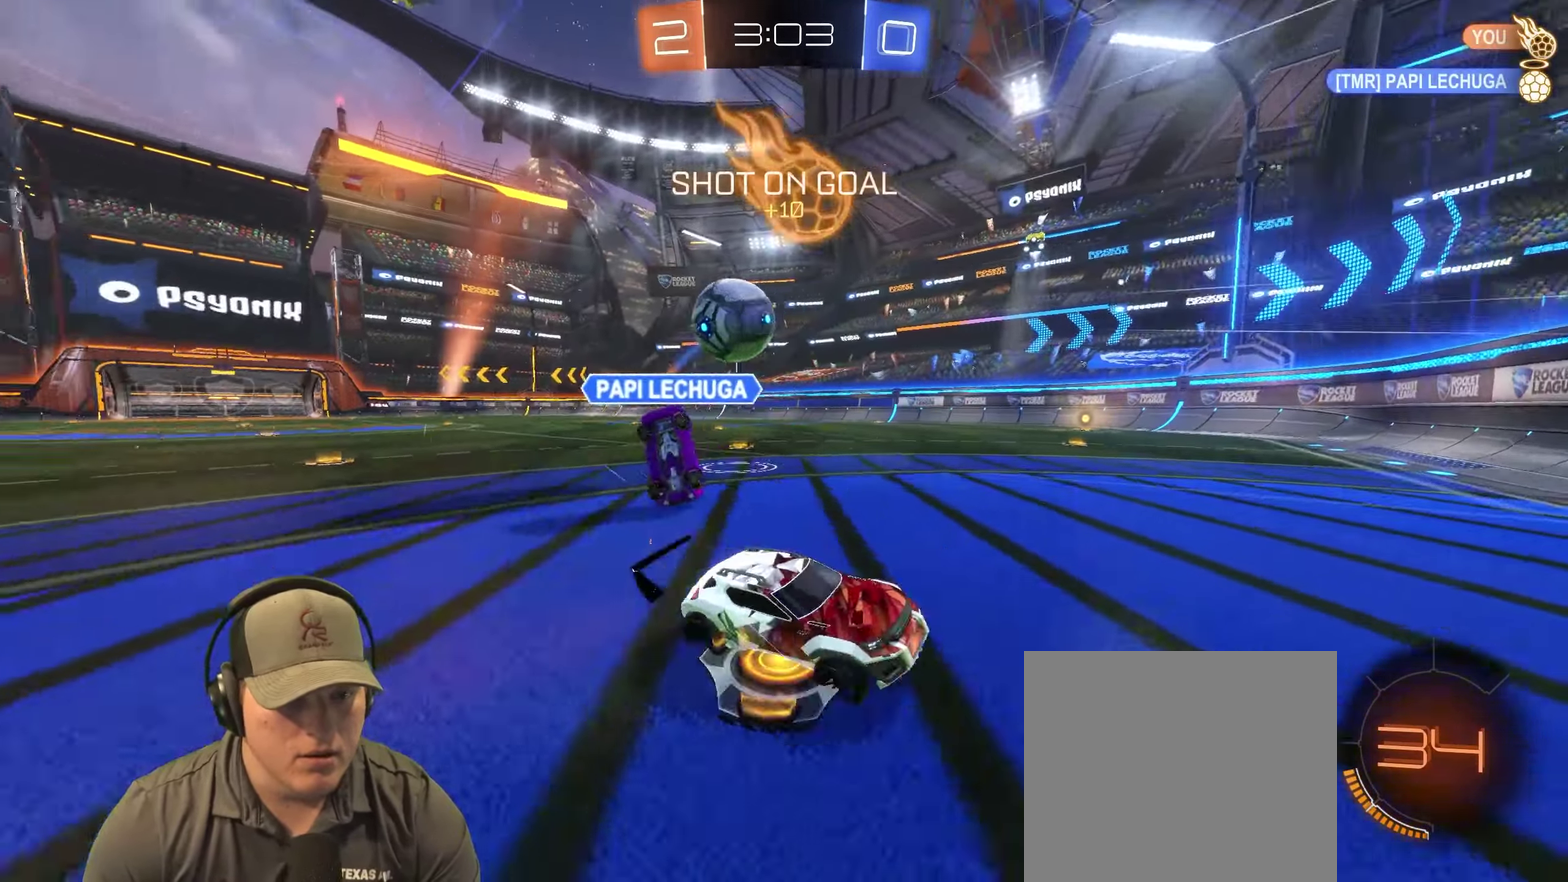
{"buttons": ["R2"], "left_stick": "right", "right_stick": "center", "events": [[134, "R2", "down"]]}
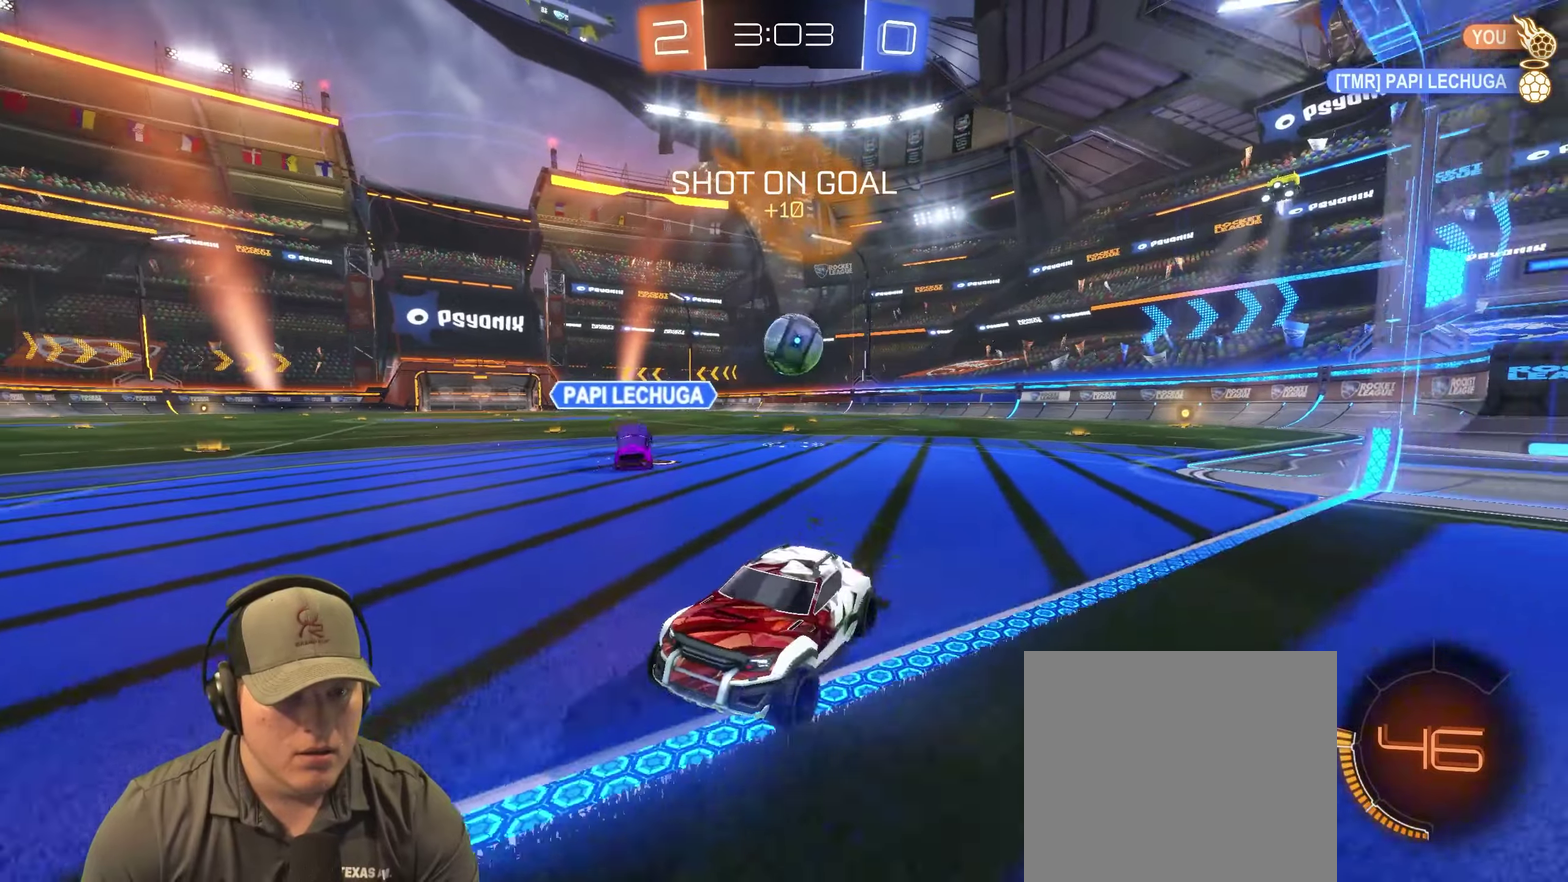
{"buttons": ["R2"], "left_stick": "right", "right_stick": "center", "events": []}
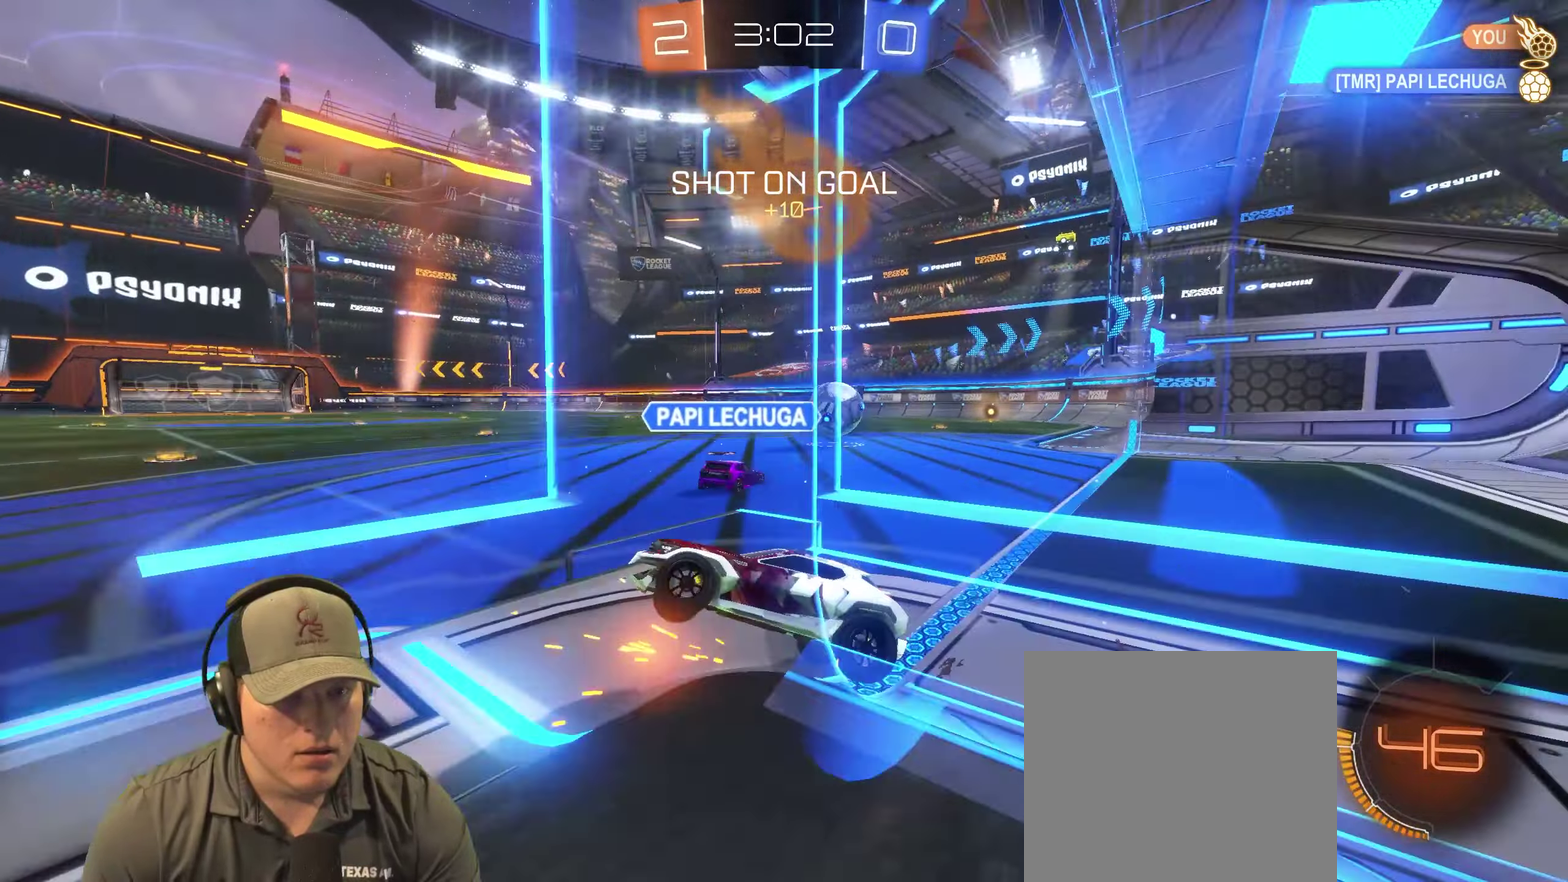
{"buttons": [], "left_stick": "down-left", "right_stick": "center"}